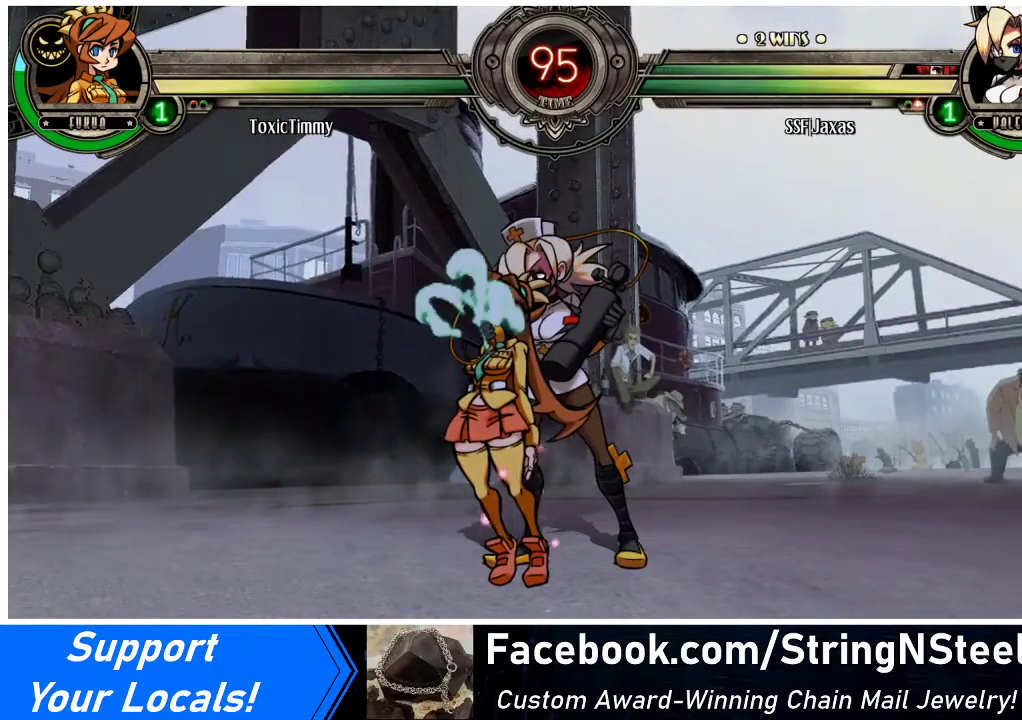
Gameplay with a controller (arcade stick); each line is a JSON object with the inputs held at the frame after it. "events" lists button and stick changes between this image and that frame as [ms after this image, input, new state], when the widget could be followed in between. Not read: L3 R3.
{"buttons": ["DPAD_DOWN", "DPAD_LEFT"], "events": []}
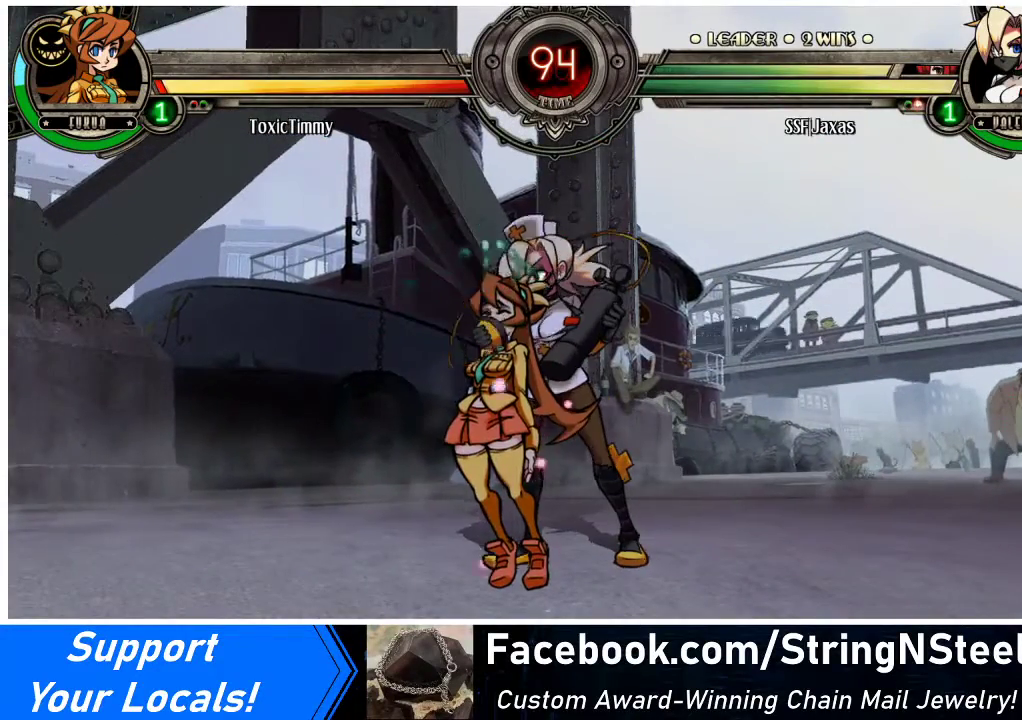
{"buttons": ["R1", "DPAD_DOWN", "DPAD_LEFT"], "events": [[433, "R1", "down"]]}
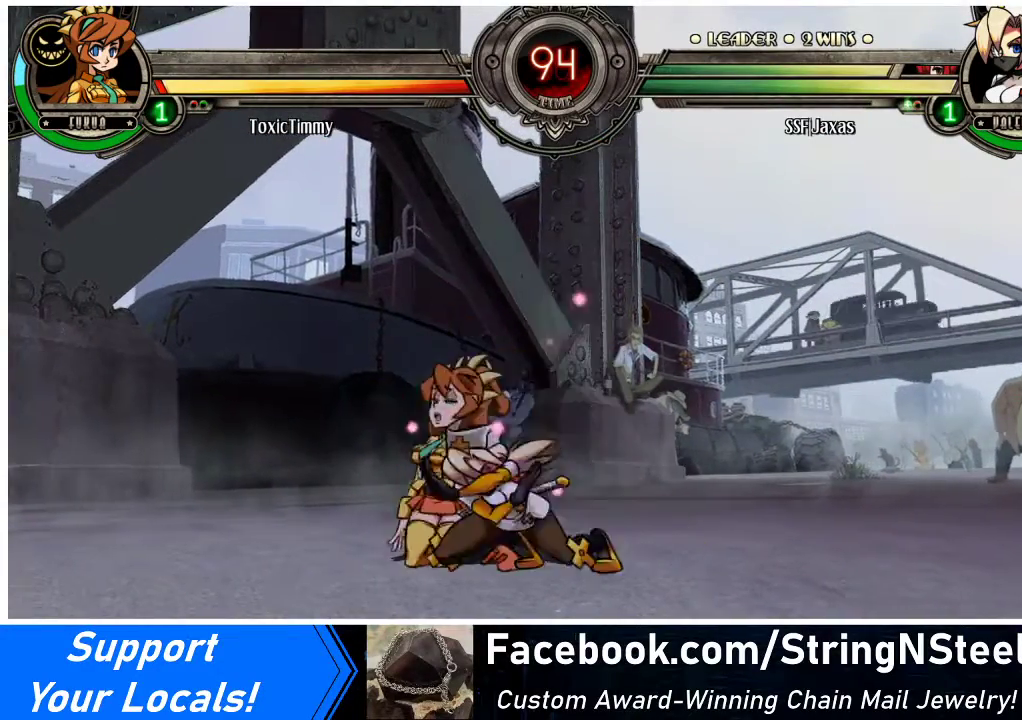
{"buttons": ["R1"], "events": [[100, "DPAD_DOWN", "up"], [100, "R1", "up"], [233, "DPAD_UP", "down"], [333, "DPAD_UP", "up"], [367, "DPAD_LEFT", "up"], [400, "R1", "down"]]}
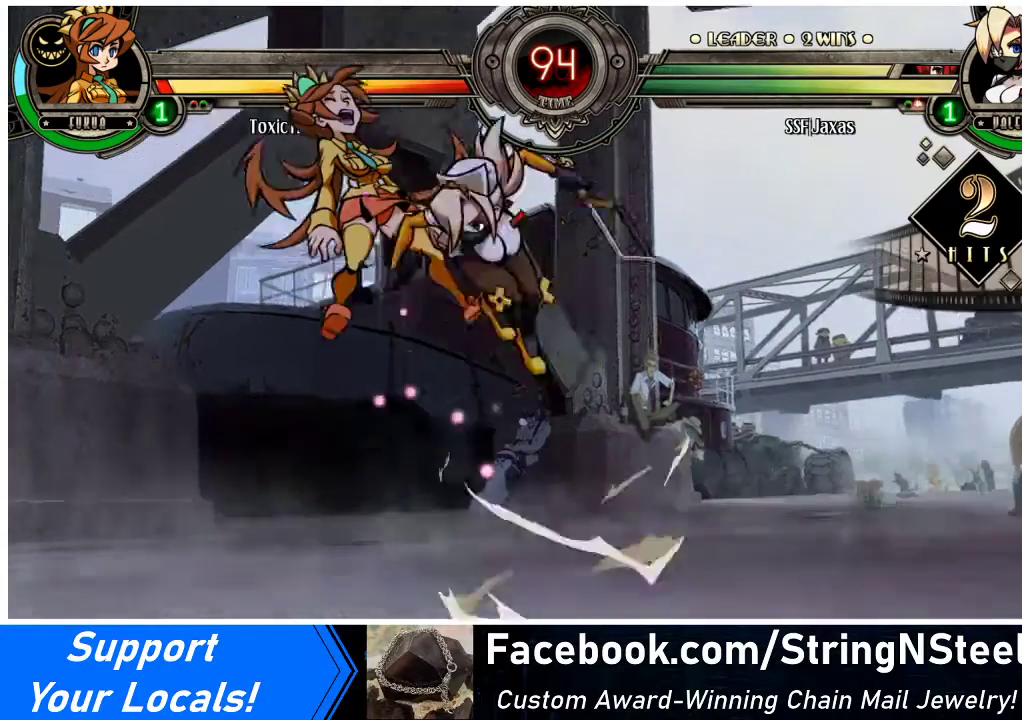
{"buttons": [], "events": [[67, "R1", "up"], [233, "R2", "down"], [367, "R2", "up"]]}
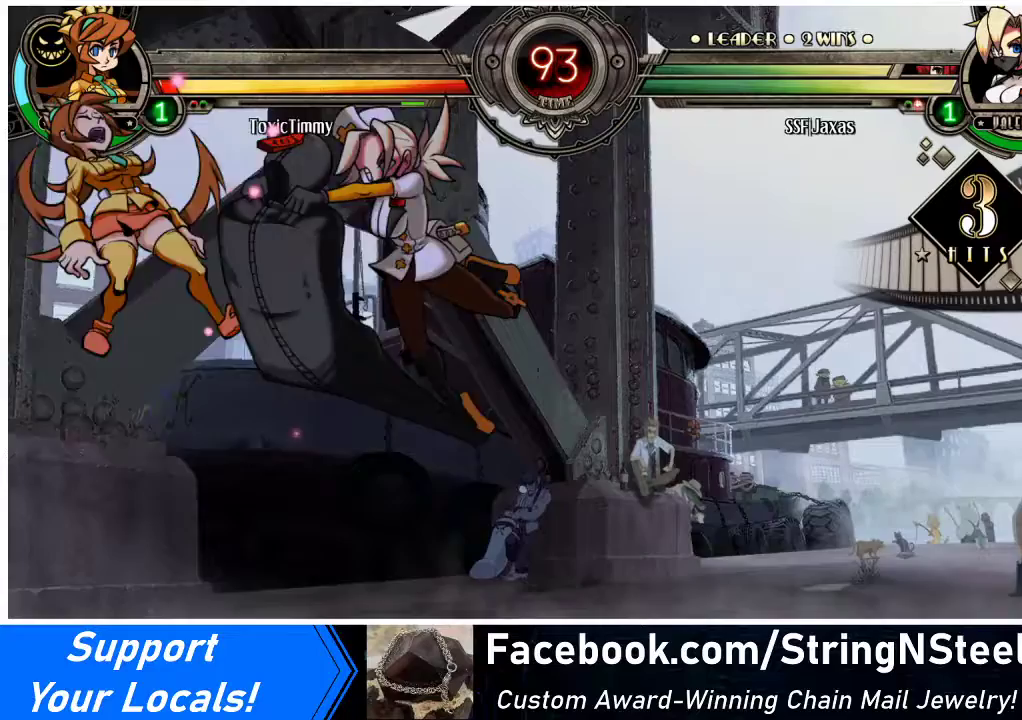
{"buttons": ["R2"], "events": [[233, "DPAD_DOWN", "down"], [333, "DPAD_LEFT", "down"], [367, "DPAD_DOWN", "up"], [400, "R2", "down"], [467, "DPAD_LEFT", "up"]]}
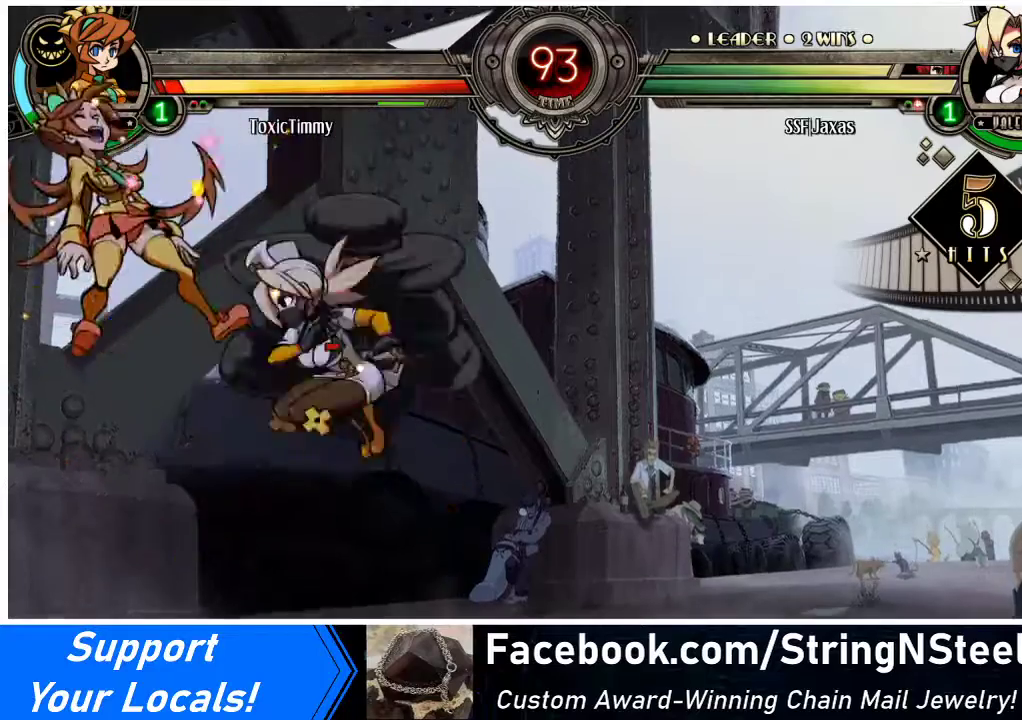
{"buttons": [], "events": [[33, "R2", "up"]]}
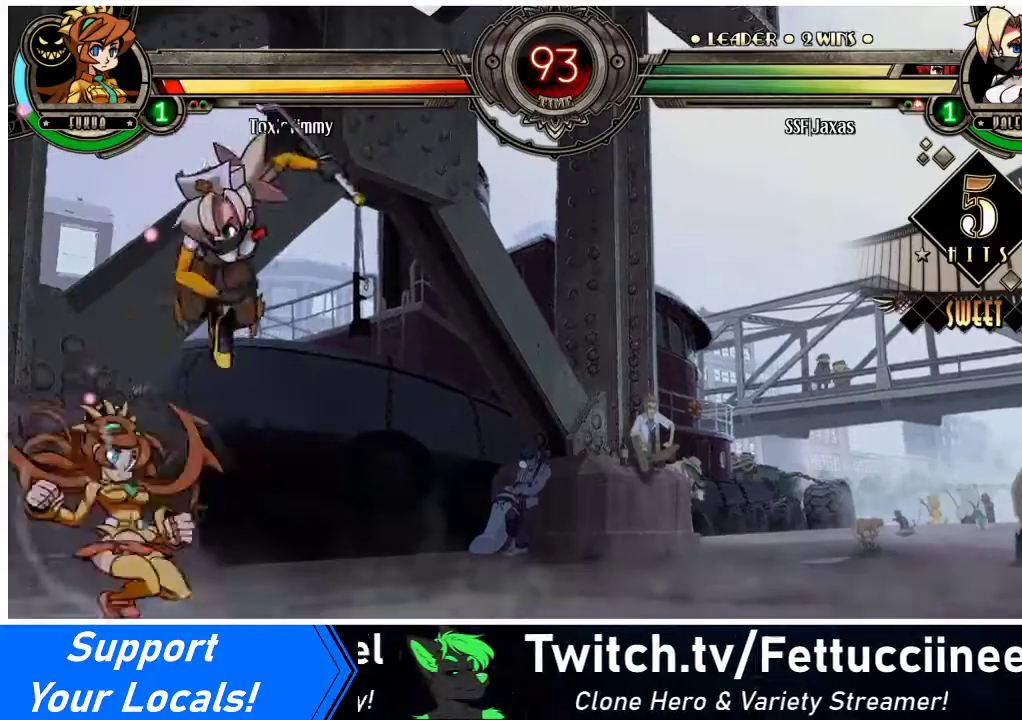
{"buttons": ["DPAD_DOWN", "DPAD_RIGHT"], "events": [[233, "DPAD_RIGHT", "down"], [300, "DPAD_DOWN", "down"]]}
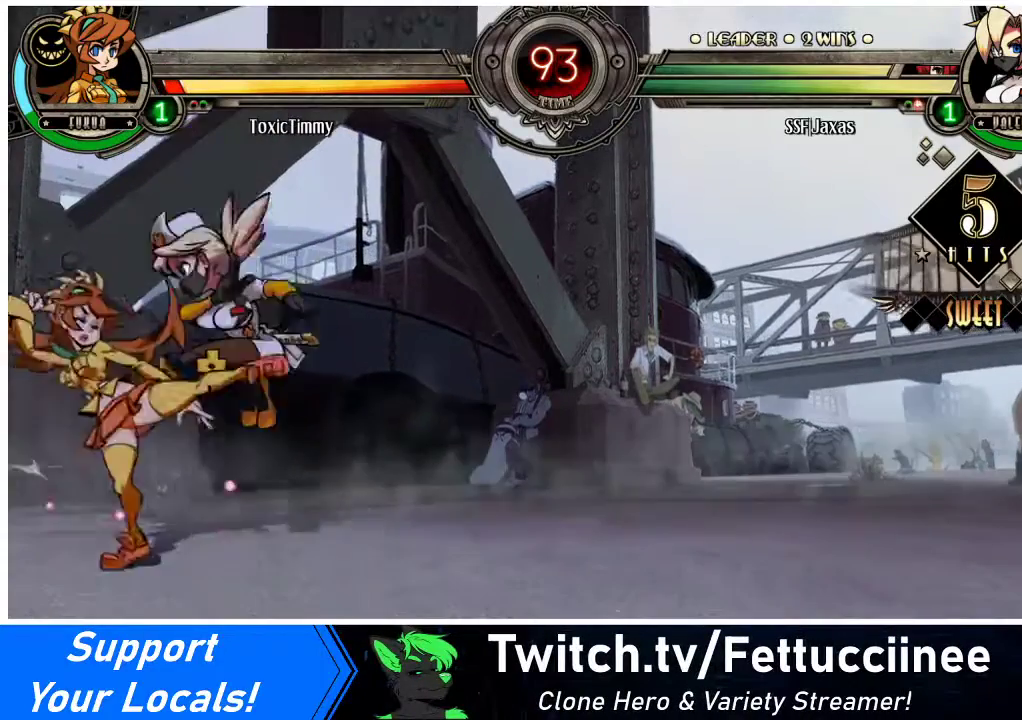
{"buttons": ["DPAD_DOWN", "DPAD_RIGHT"], "events": [[300, "SQUARE", "down"], [400, "SQUARE", "up"]]}
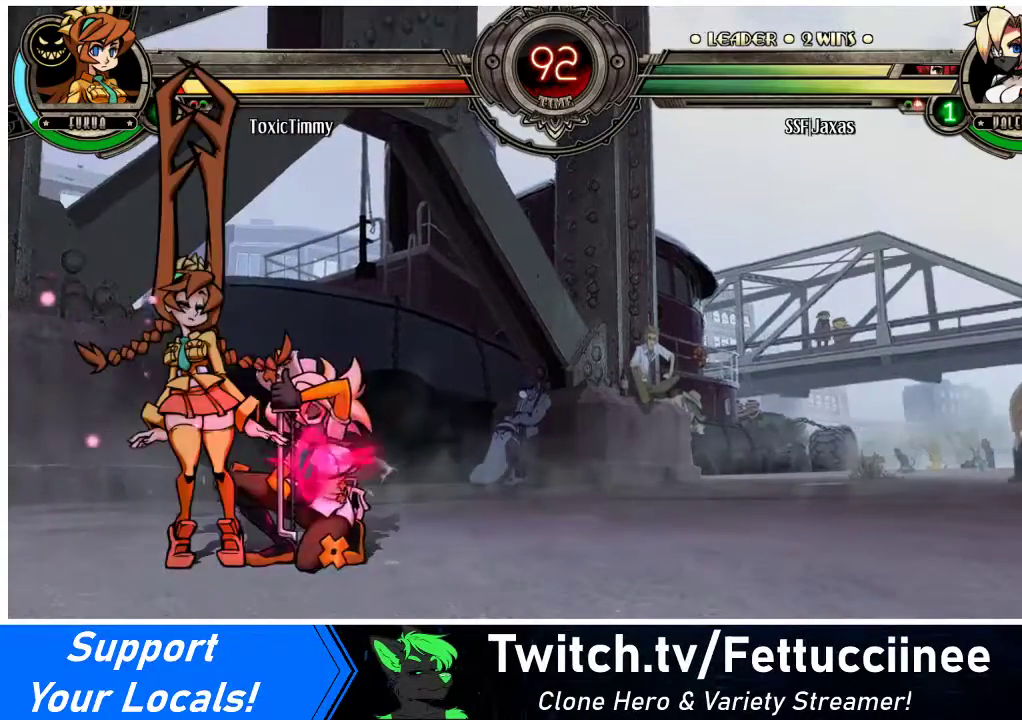
{"buttons": ["DPAD_RIGHT"], "events": [[267, "SQUARE", "down"], [267, "TRIANGLE", "down"], [300, "TRIANGLE", "up"], [333, "SQUARE", "up"], [400, "DPAD_DOWN", "up"]]}
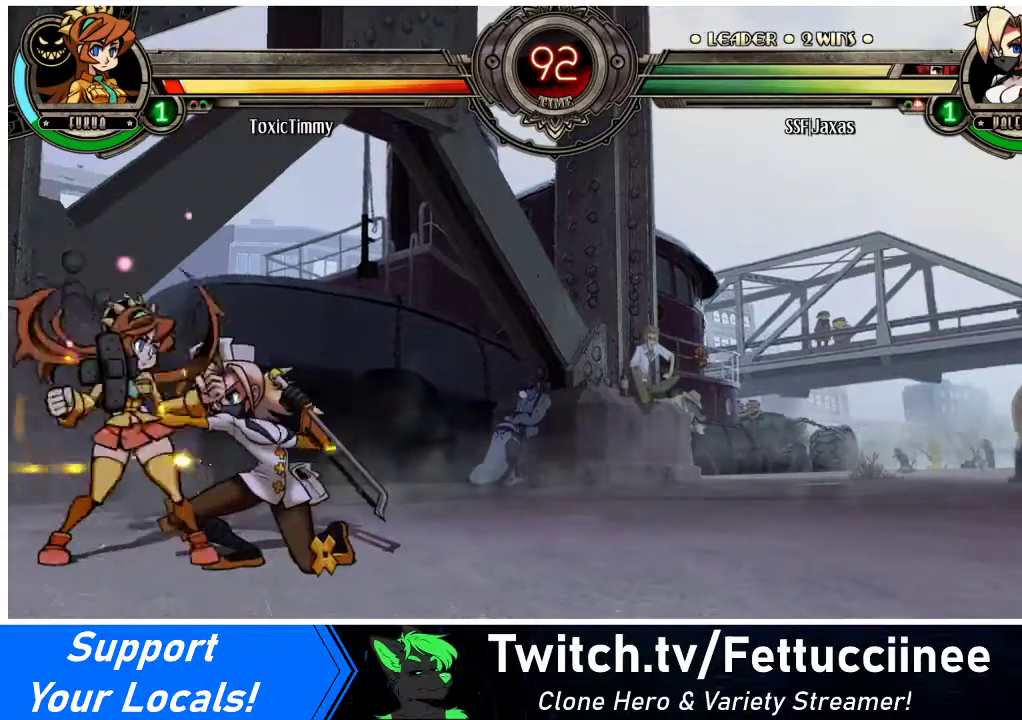
{"buttons": ["SQUARE"], "events": [[133, "SQUARE", "down"], [167, "DPAD_RIGHT", "up"], [233, "SQUARE", "up"], [267, "SQUARE", "down"], [367, "SQUARE", "up"], [433, "SQUARE", "down"]]}
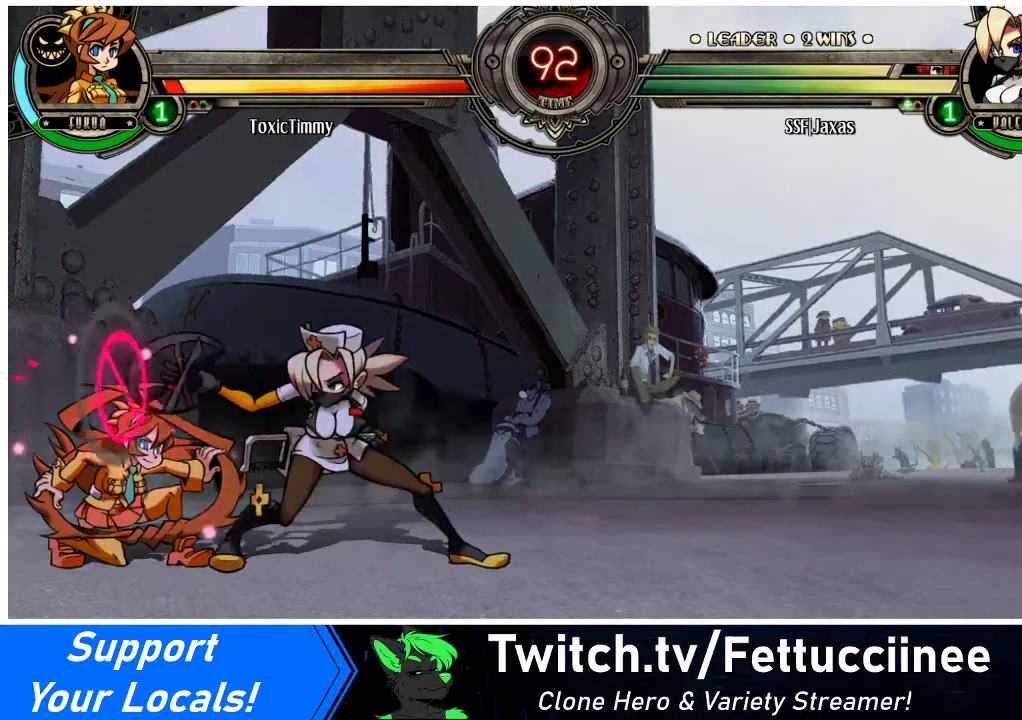
{"buttons": ["DPAD_DOWN"], "events": [[33, "SQUARE", "up"], [200, "DPAD_DOWN", "down"], [300, "CIRCLE", "down"], [400, "CIRCLE", "up"]]}
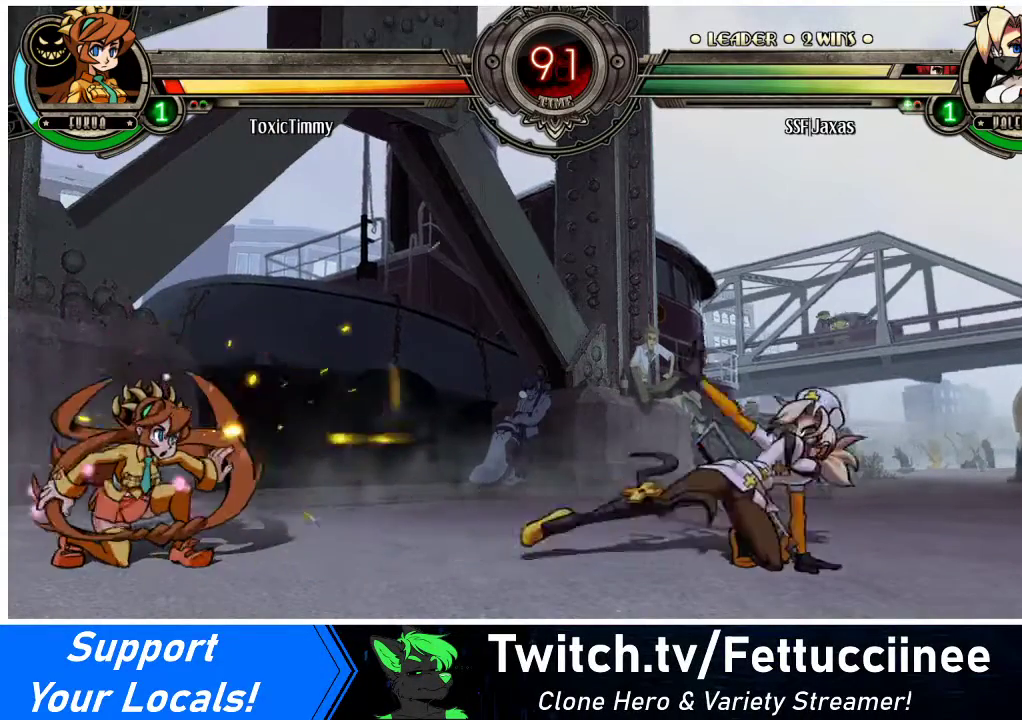
{"buttons": ["DPAD_LEFT"], "events": [[33, "DPAD_DOWN", "up"], [333, "DPAD_LEFT", "down"], [400, "DPAD_LEFT", "up"], [467, "DPAD_LEFT", "down"]]}
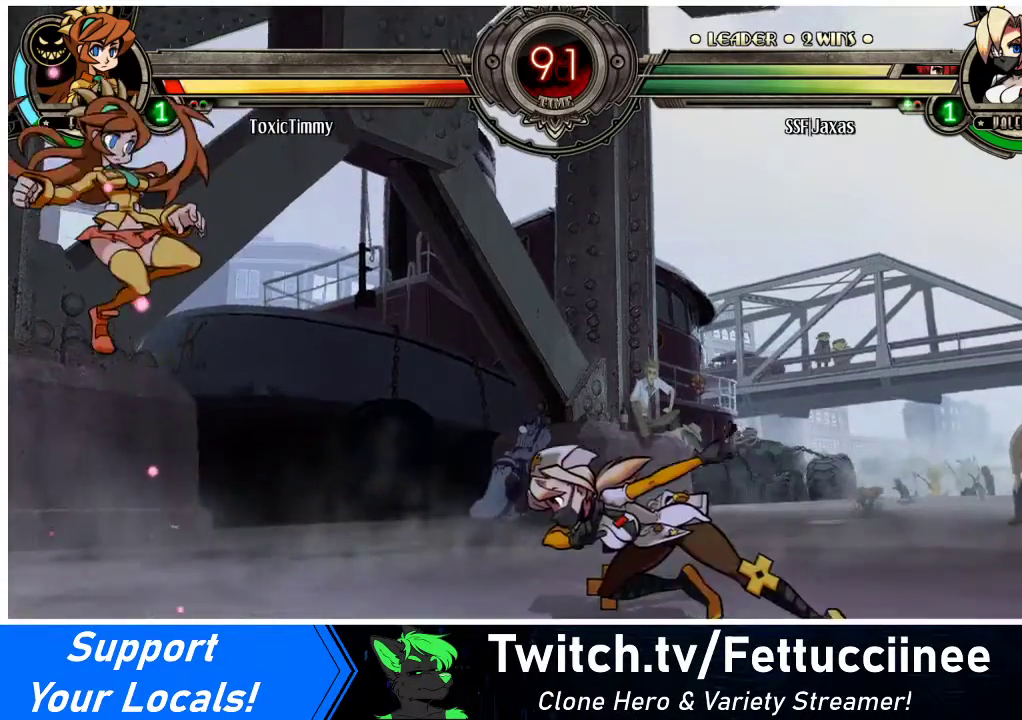
{"buttons": [], "events": [[100, "DPAD_LEFT", "up"], [133, "DPAD_RIGHT", "down"], [167, "DPAD_UP", "down"], [367, "DPAD_UP", "up"], [500, "DPAD_RIGHT", "up"]]}
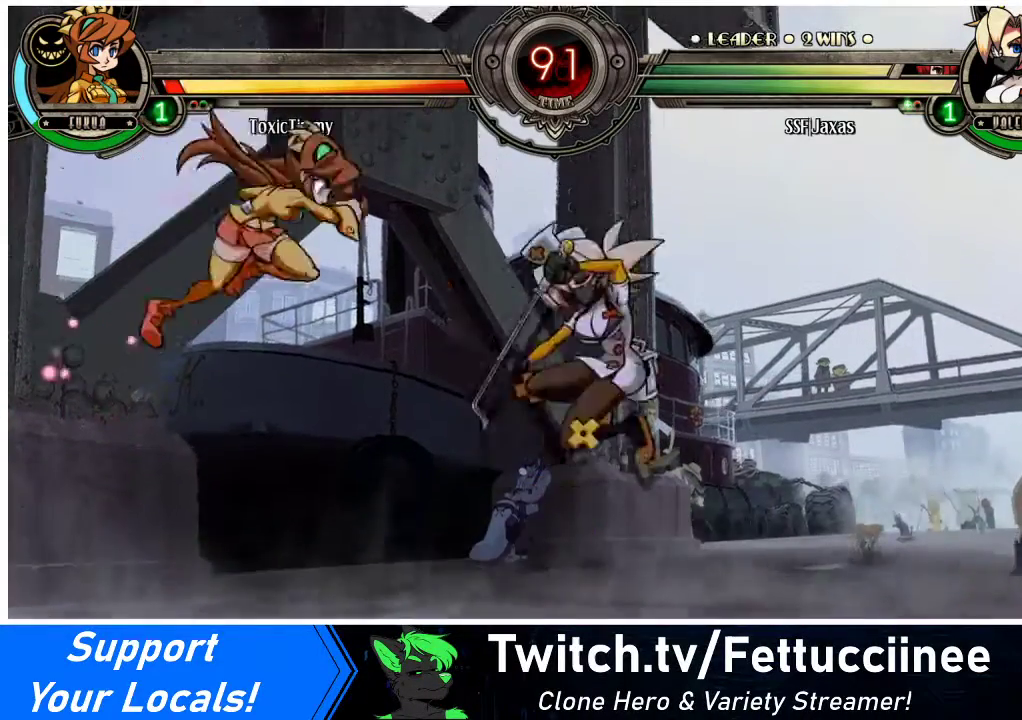
{"buttons": ["DPAD_RIGHT"], "events": [[67, "DPAD_LEFT", "down"], [100, "DPAD_LEFT", "up"], [167, "DPAD_LEFT", "down"], [200, "R1", "down"], [233, "DPAD_LEFT", "up"], [300, "R1", "up"], [433, "DPAD_RIGHT", "down"]]}
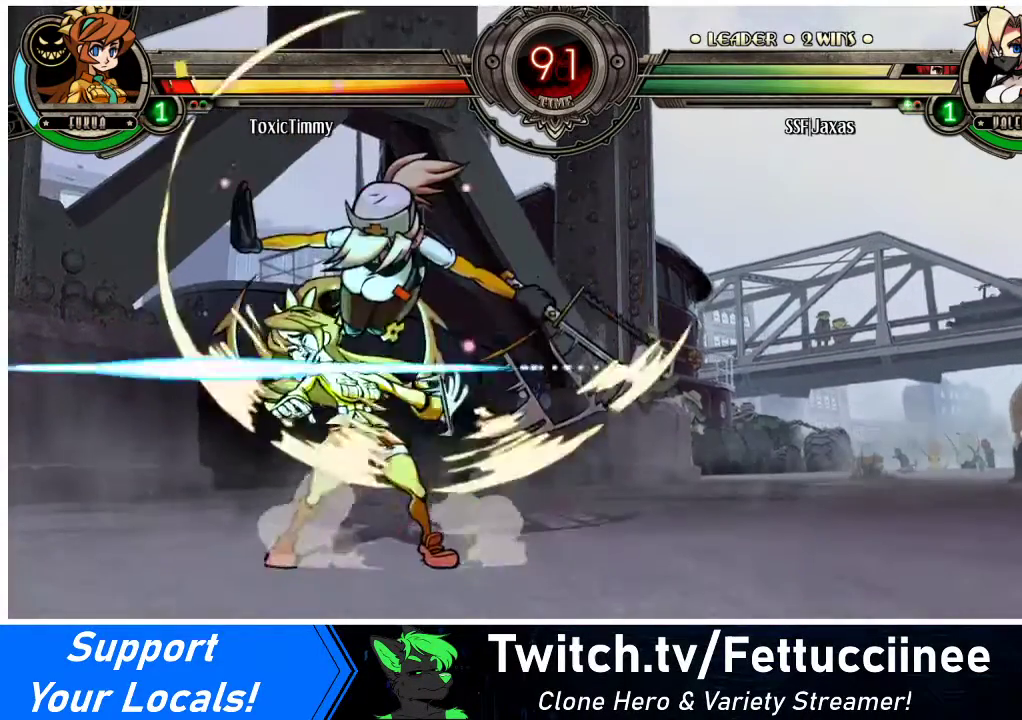
{"buttons": ["CIRCLE", "DPAD_DOWN"], "events": [[100, "DPAD_DOWN", "down"], [100, "DPAD_RIGHT", "up"], [300, "CROSS", "down"], [400, "CROSS", "up"], [467, "CIRCLE", "down"]]}
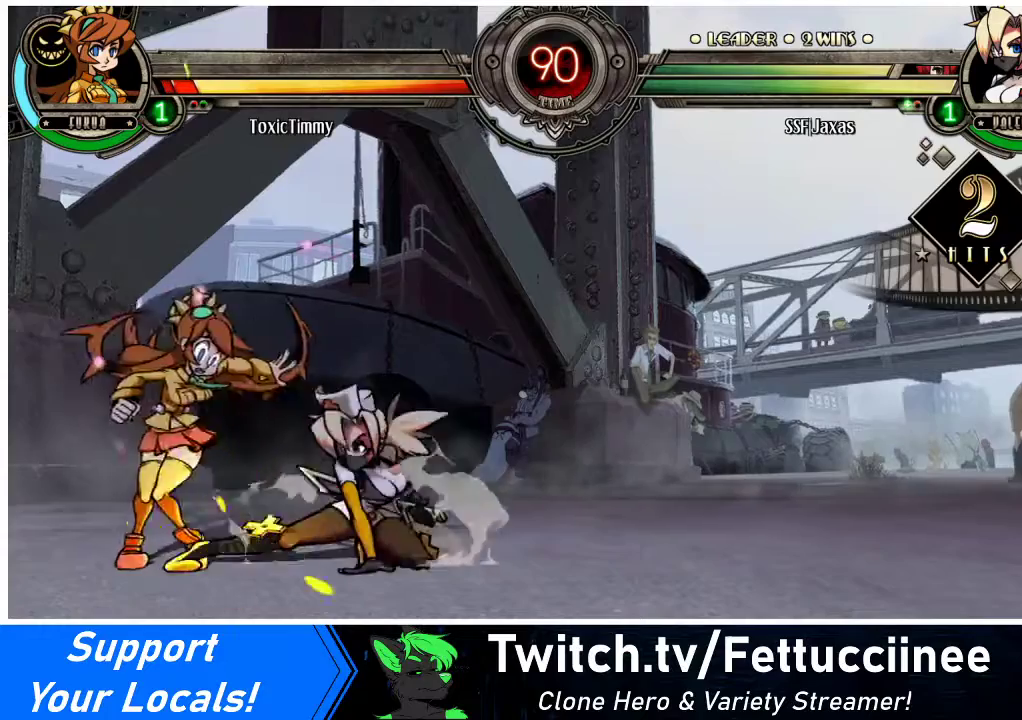
{"buttons": [], "events": [[100, "CIRCLE", "up"], [167, "DPAD_DOWN", "up"]]}
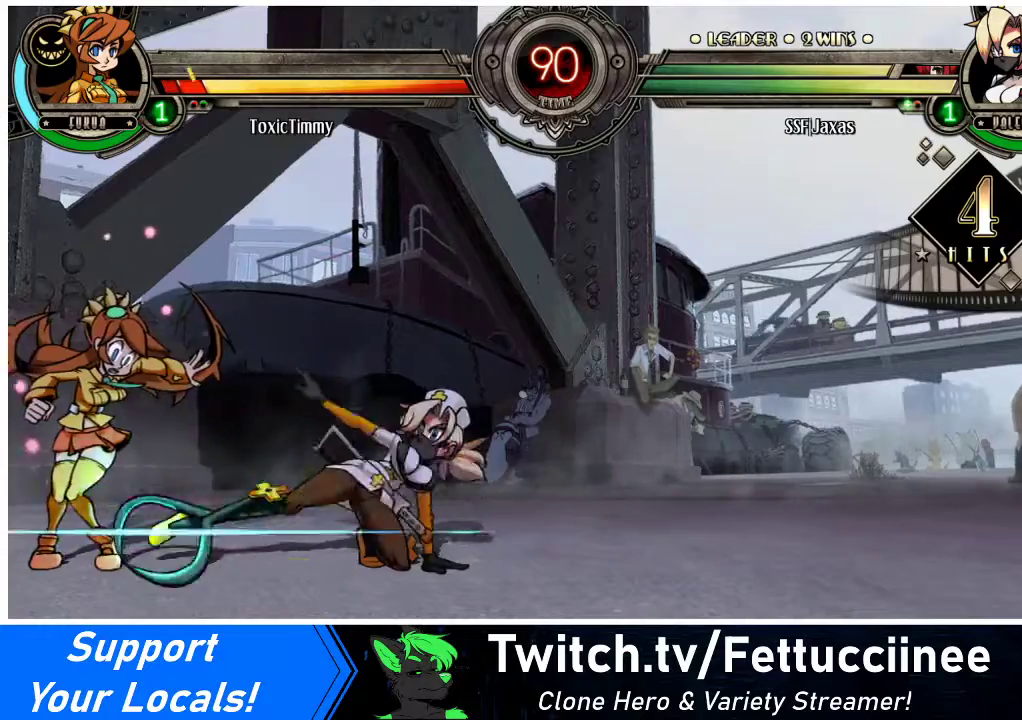
{"buttons": ["R2"], "events": [[33, "R1", "down"], [167, "R1", "up"], [300, "DPAD_DOWN", "down"], [367, "DPAD_LEFT", "down"], [400, "DPAD_DOWN", "up"], [433, "R2", "down"], [500, "DPAD_LEFT", "up"]]}
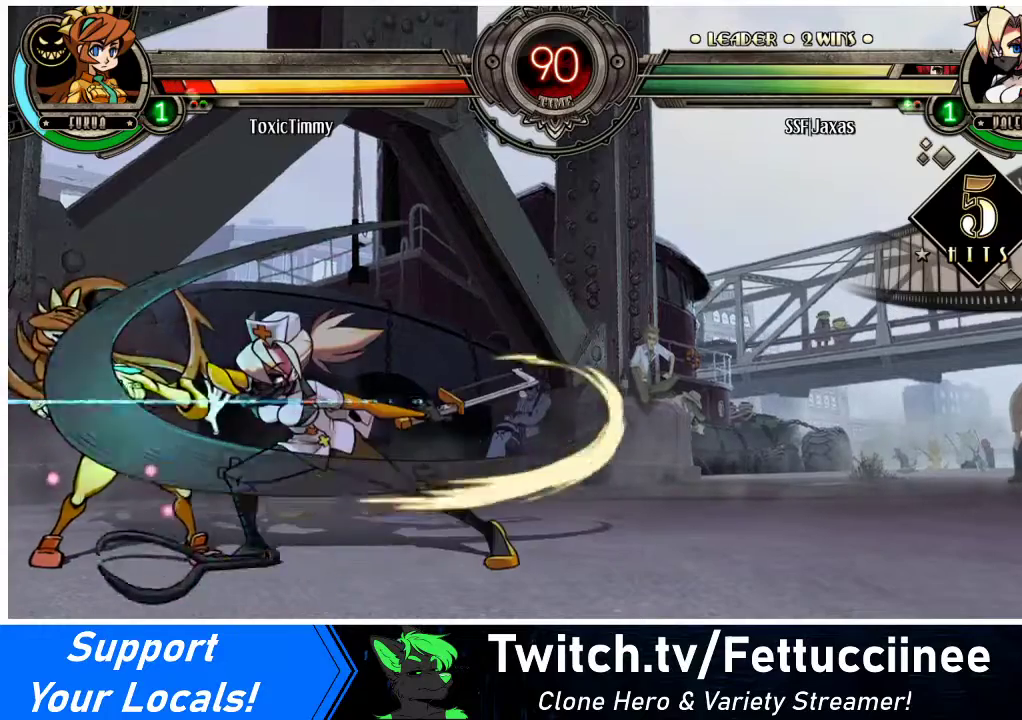
{"buttons": ["DPAD_DOWN"], "events": [[67, "R2", "up"], [333, "DPAD_DOWN", "down"]]}
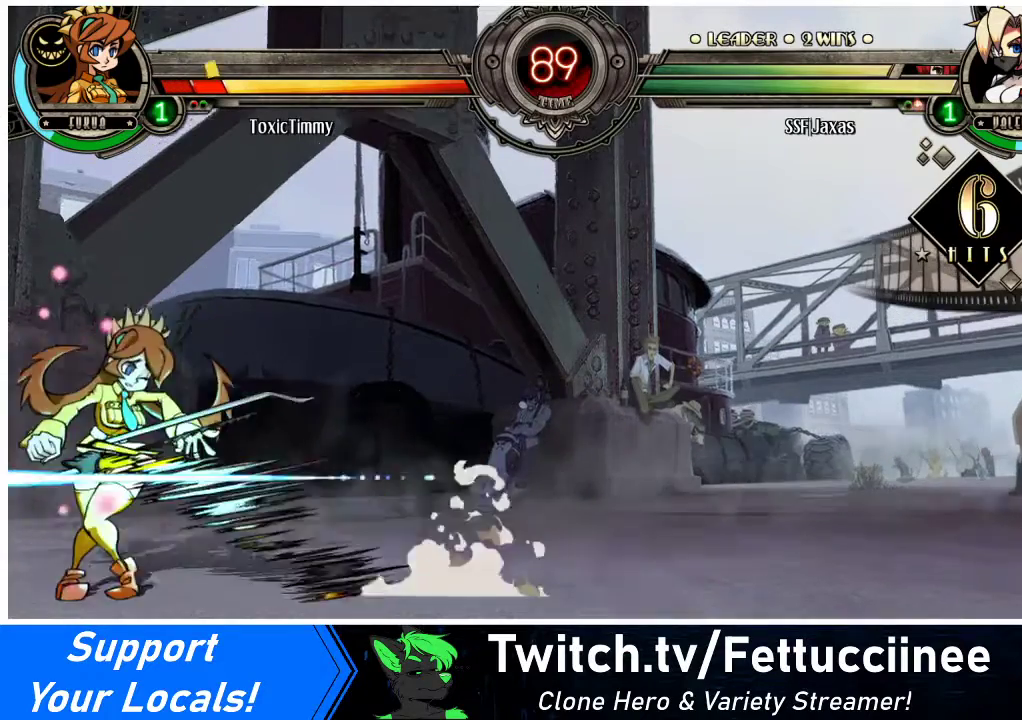
{"buttons": ["DPAD_DOWN"], "events": []}
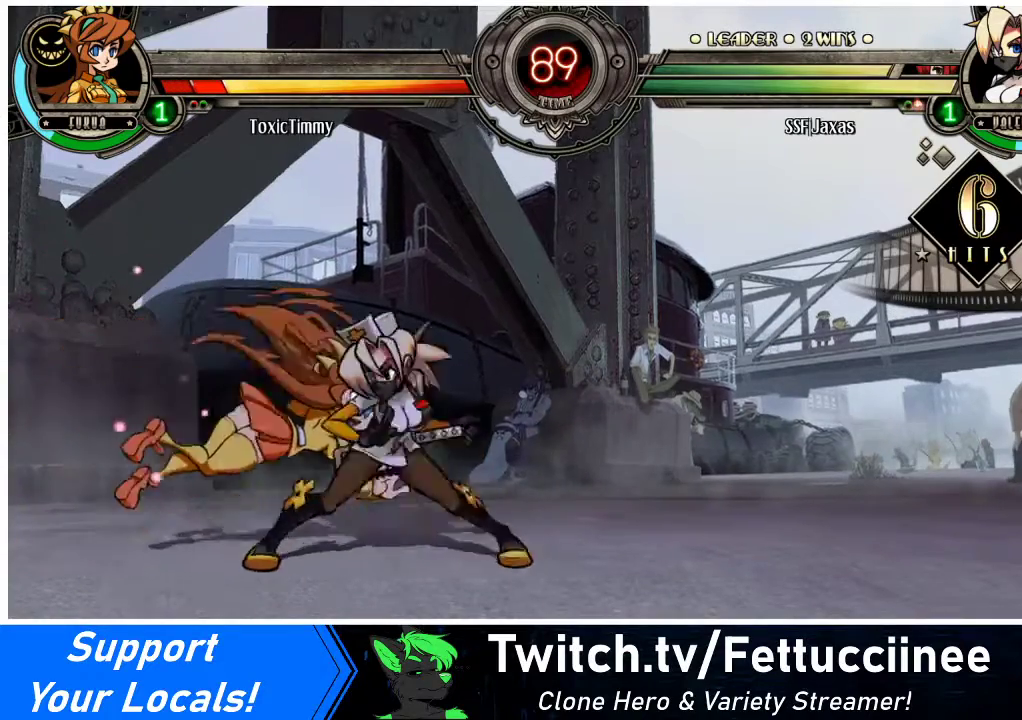
{"buttons": [], "events": [[33, "R1", "down"], [267, "R1", "up"], [333, "DPAD_DOWN", "up"], [333, "DPAD_UP", "down"], [433, "DPAD_UP", "up"]]}
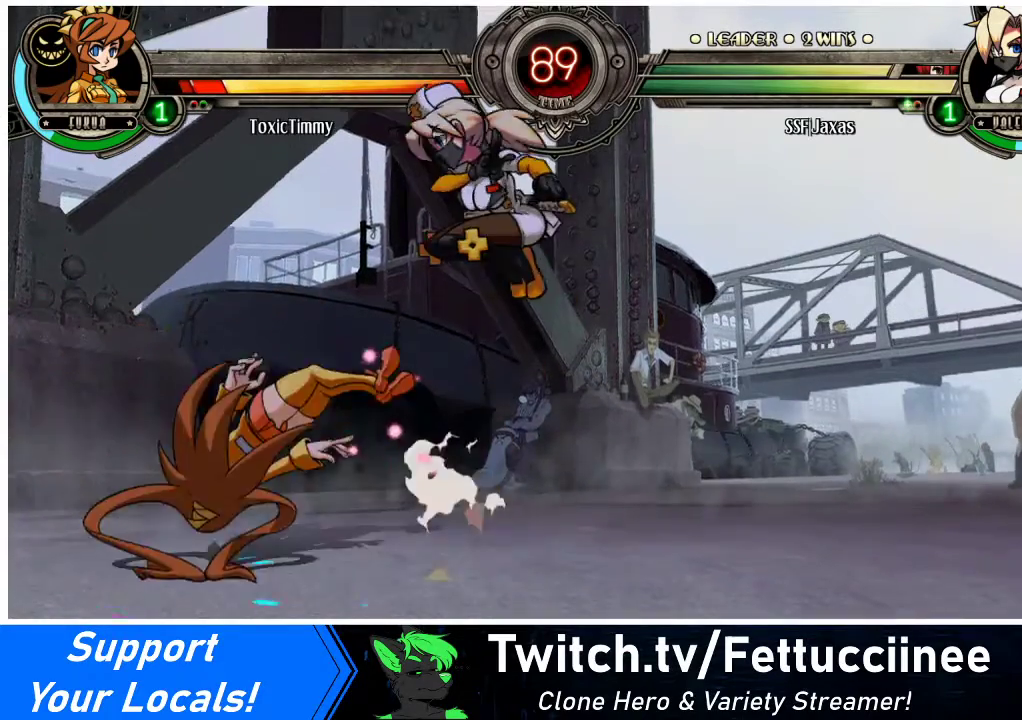
{"buttons": [], "events": [[233, "DPAD_LEFT", "down"], [300, "DPAD_LEFT", "up"], [367, "DPAD_LEFT", "down"], [433, "DPAD_LEFT", "up"], [433, "TRIANGLE", "down"], [500, "TRIANGLE", "up"]]}
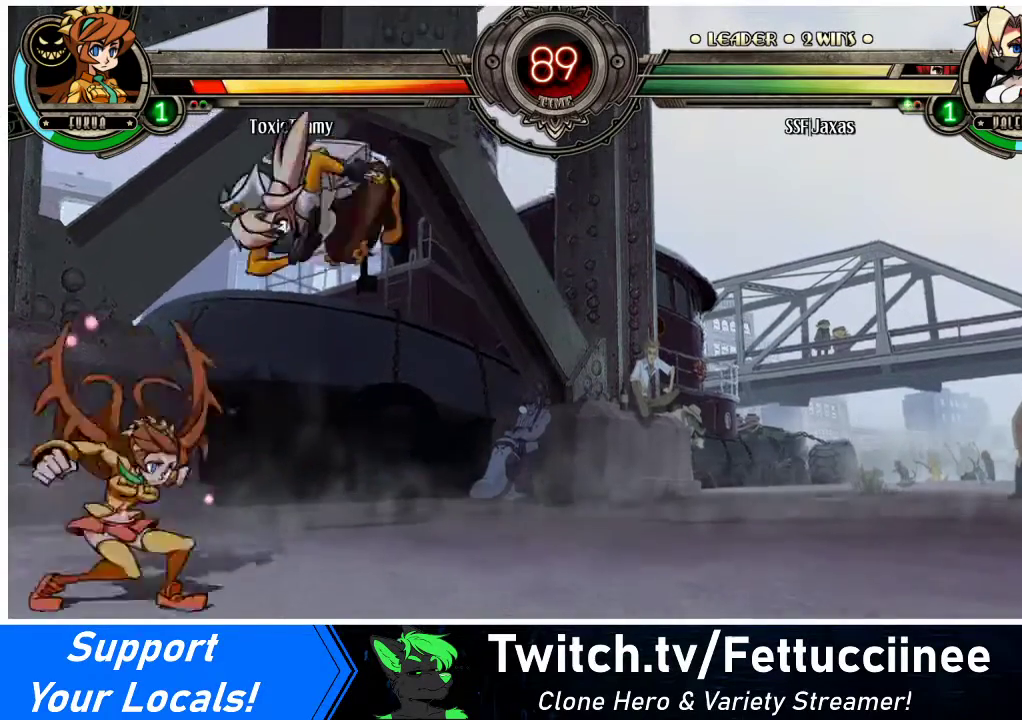
{"buttons": [], "events": []}
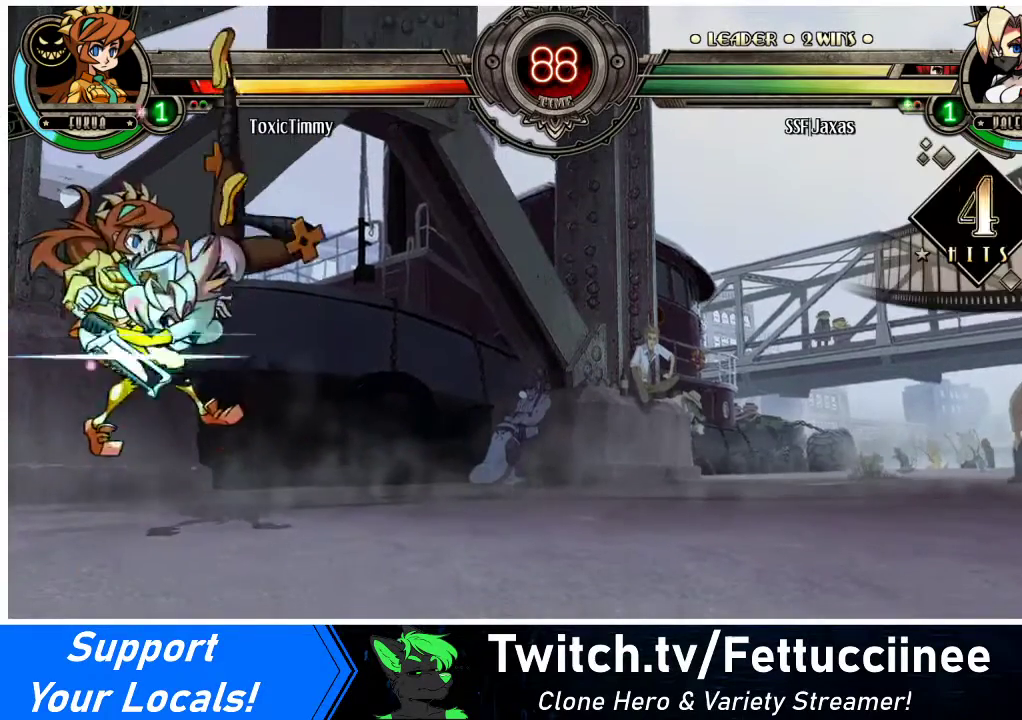
{"buttons": ["SQUARE"], "events": [[200, "SQUARE", "down"], [367, "SQUARE", "up"], [433, "SQUARE", "down"]]}
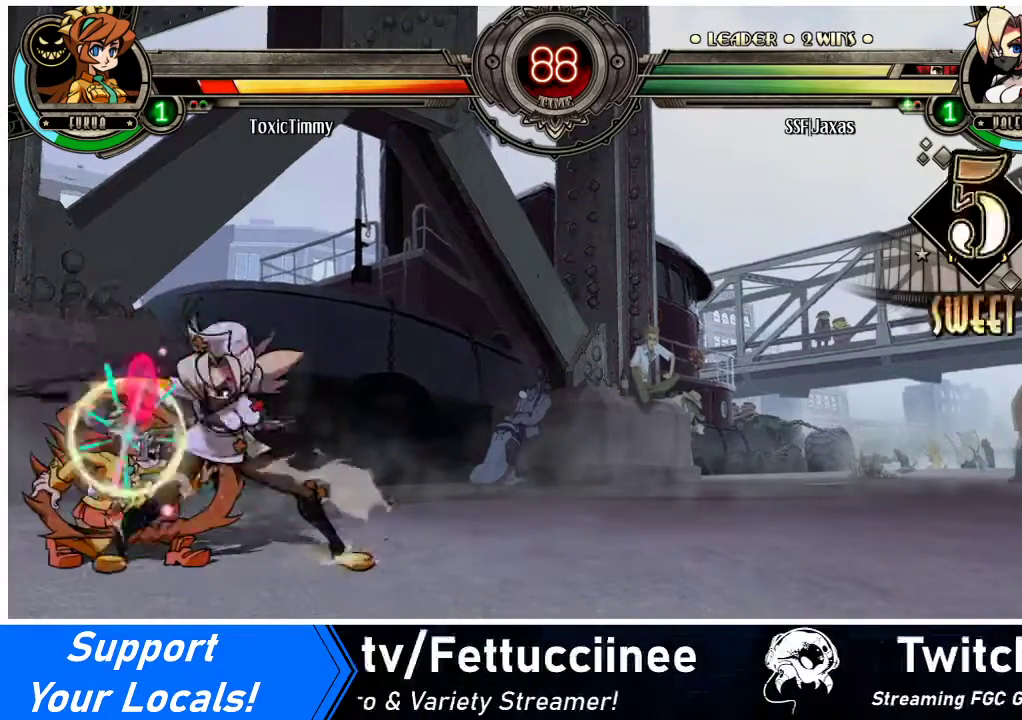
{"buttons": ["DPAD_DOWN"], "events": [[33, "SQUARE", "up"], [100, "SQUARE", "down"], [200, "SQUARE", "up"], [433, "DPAD_DOWN", "down"]]}
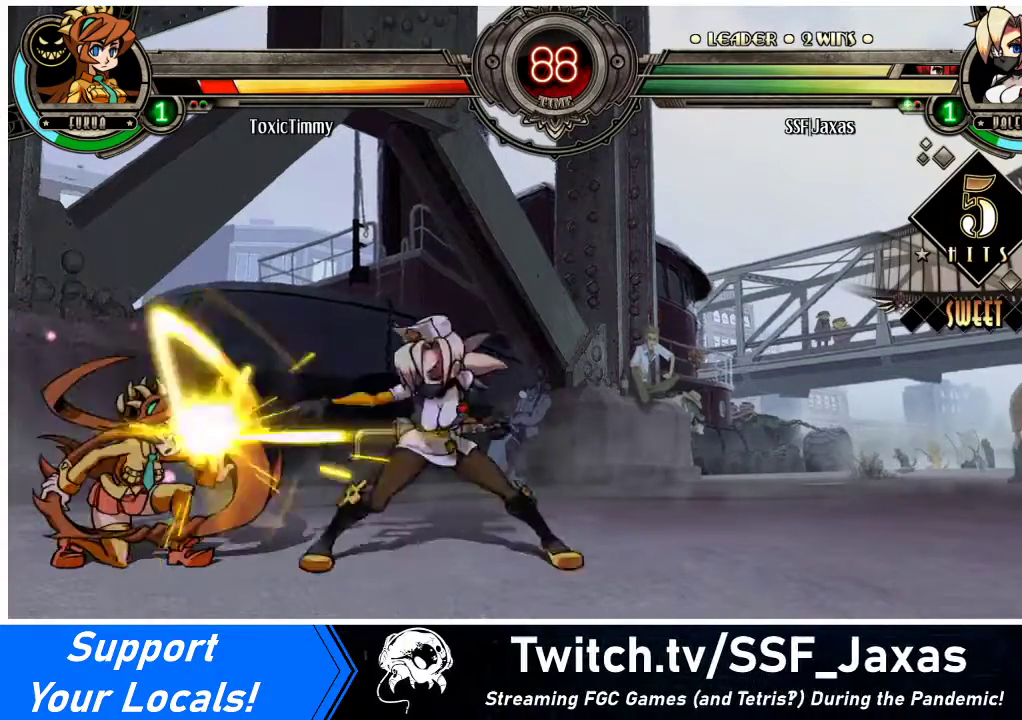
{"buttons": ["DPAD_LEFT"], "events": [[67, "CIRCLE", "down"], [167, "CIRCLE", "up"], [300, "DPAD_DOWN", "up"], [500, "DPAD_LEFT", "down"]]}
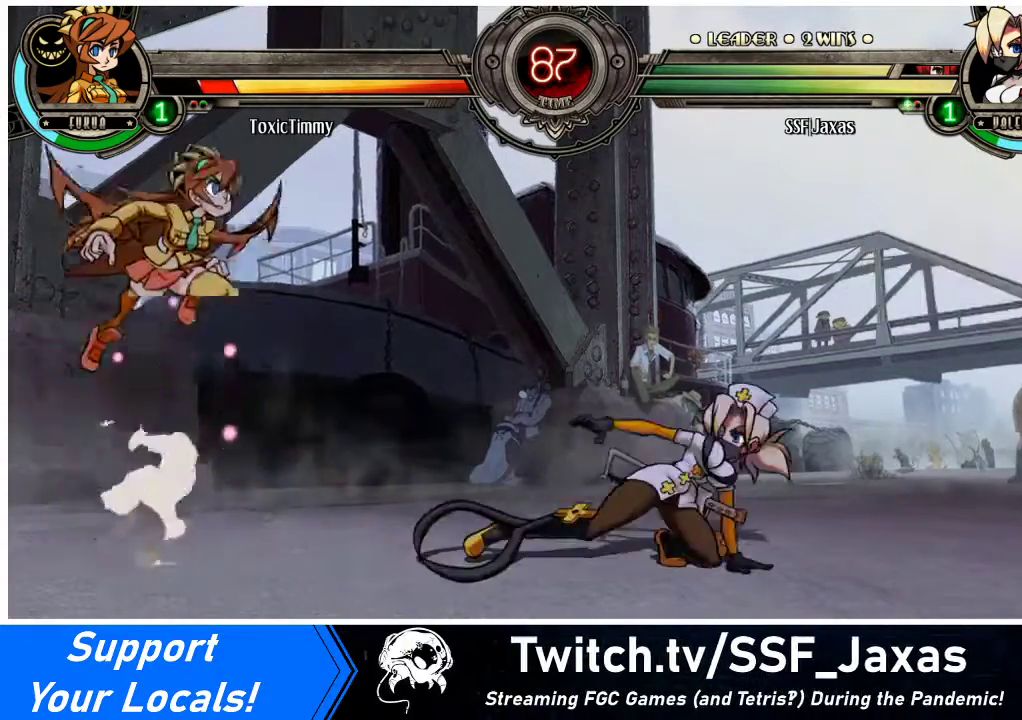
{"buttons": ["DPAD_RIGHT"], "events": [[33, "DPAD_LEFT", "up"], [133, "DPAD_LEFT", "down"], [233, "DPAD_LEFT", "up"], [233, "DPAD_RIGHT", "down"]]}
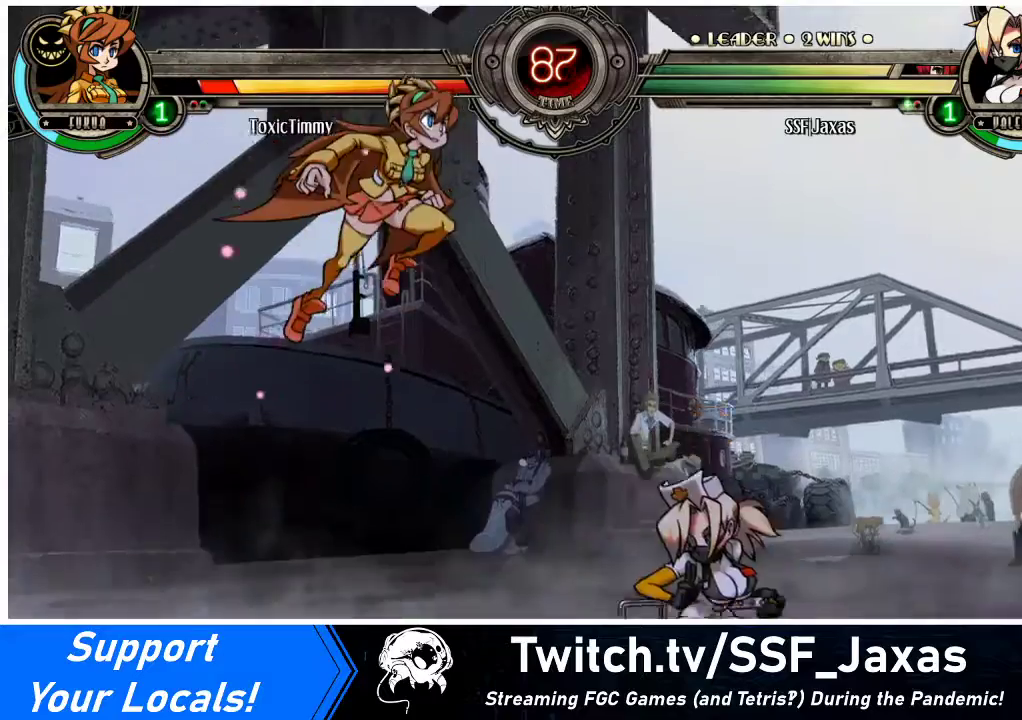
{"buttons": ["DPAD_RIGHT"], "events": []}